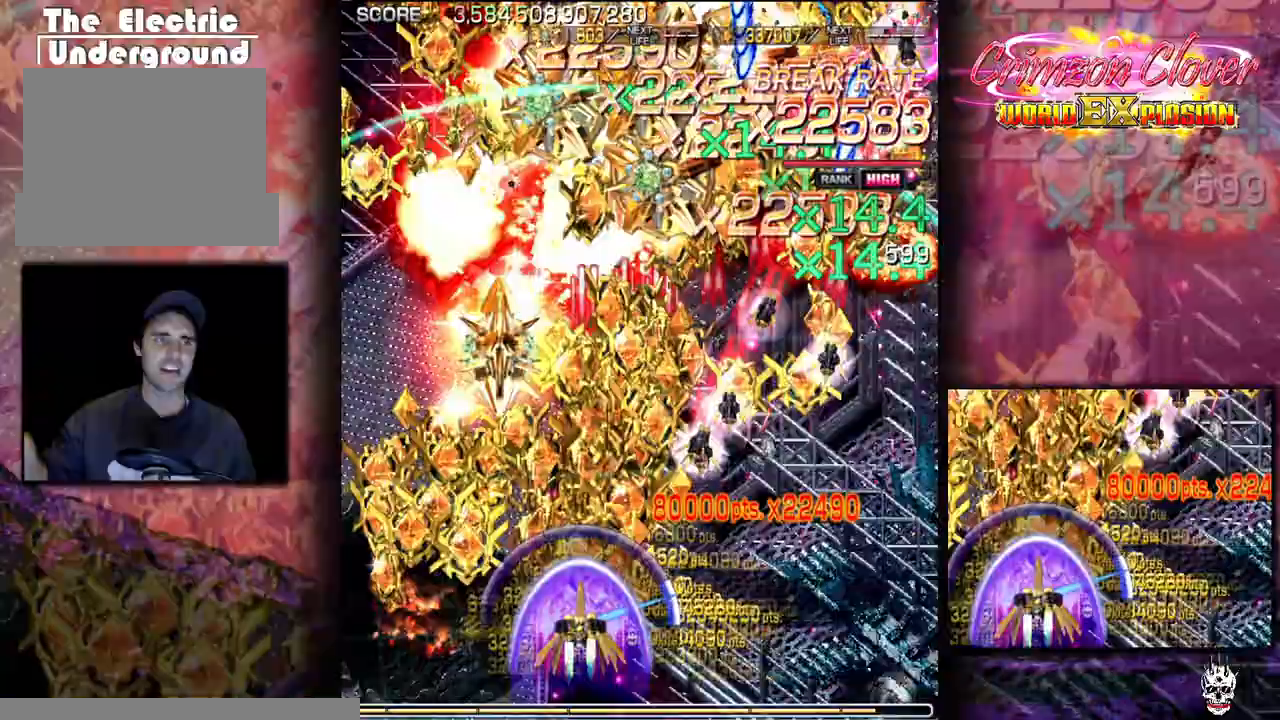
Gameplay with a controller (arcade stick); each line is a JSON object with the inputs held at the frame after it (dt_ms = milliseconds from this image to that frame). "events" lists button and stick changes between this image and that frame as [ms after this image, input, new state], when the widget could be followed in between. Not read: L3 R3 other_buttons.
{"dt_ms": 500, "buttons": ["DPAD_DOWN", "DPAD_LEFT"], "events": [[100, "DPAD_LEFT", "down"], [183, "DPAD_LEFT", "up"], [217, "DPAD_RIGHT", "down"], [400, "DPAD_DOWN", "down"], [417, "DPAD_RIGHT", "up"], [467, "DPAD_LEFT", "down"]]}
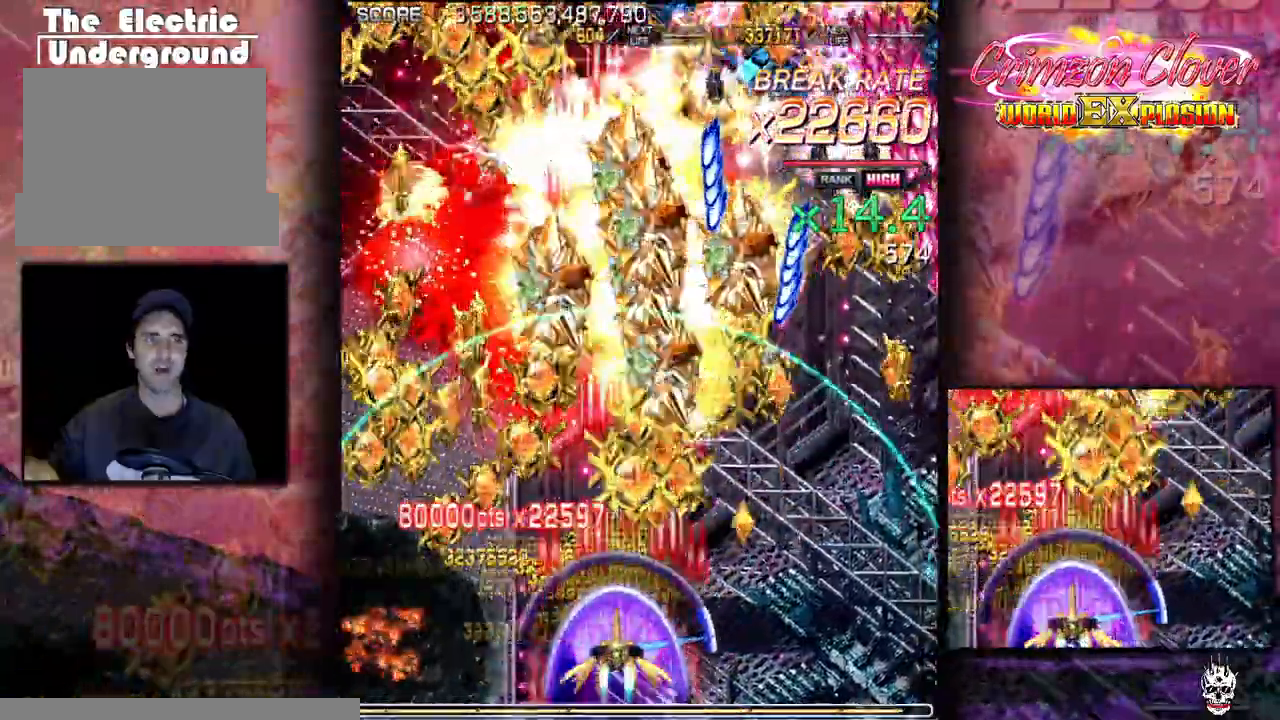
{"dt_ms": 500, "buttons": ["DPAD_RIGHT"], "events": [[17, "DPAD_LEFT", "up"], [133, "DPAD_LEFT", "down"], [150, "DPAD_DOWN", "up"], [233, "DPAD_LEFT", "up"], [267, "DPAD_RIGHT", "down"], [333, "DPAD_RIGHT", "up"], [483, "DPAD_RIGHT", "down"]]}
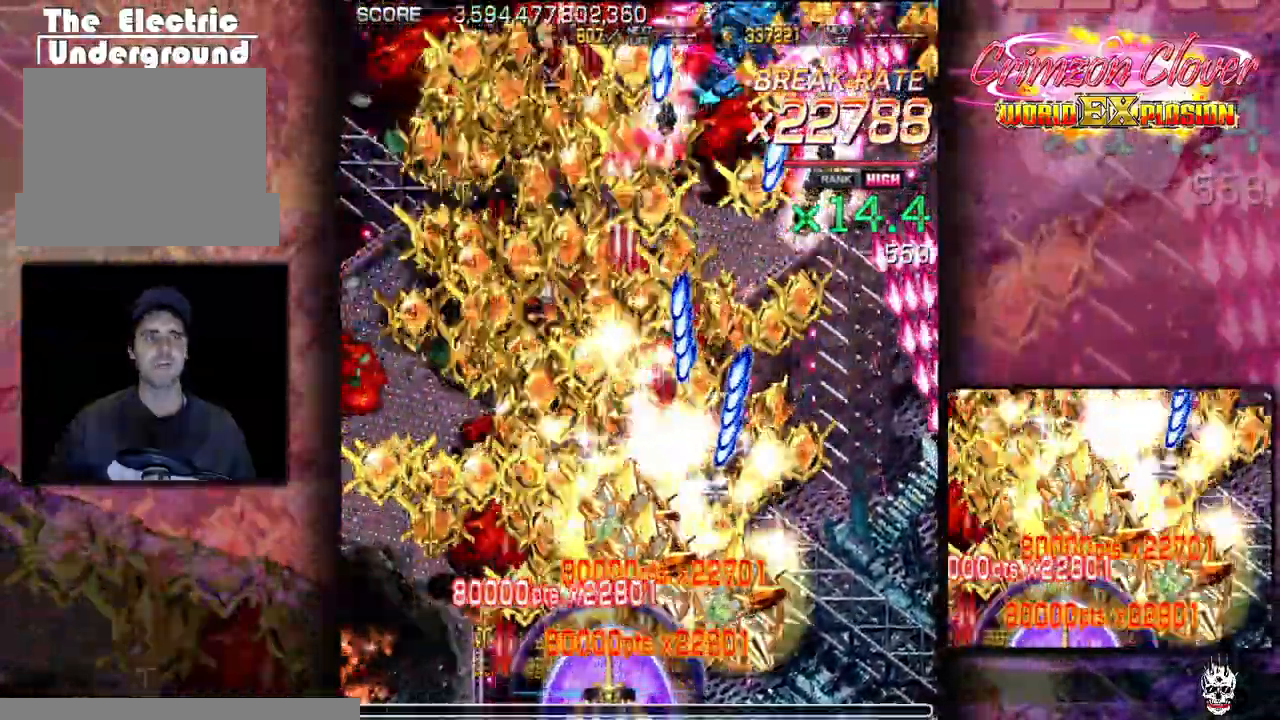
{"dt_ms": 500, "buttons": [], "events": [[33, "DPAD_RIGHT", "up"], [67, "DPAD_LEFT", "down"], [217, "DPAD_LEFT", "up"], [217, "DPAD_UP", "down"], [317, "DPAD_LEFT", "down"], [317, "DPAD_UP", "up"], [483, "DPAD_LEFT", "up"]]}
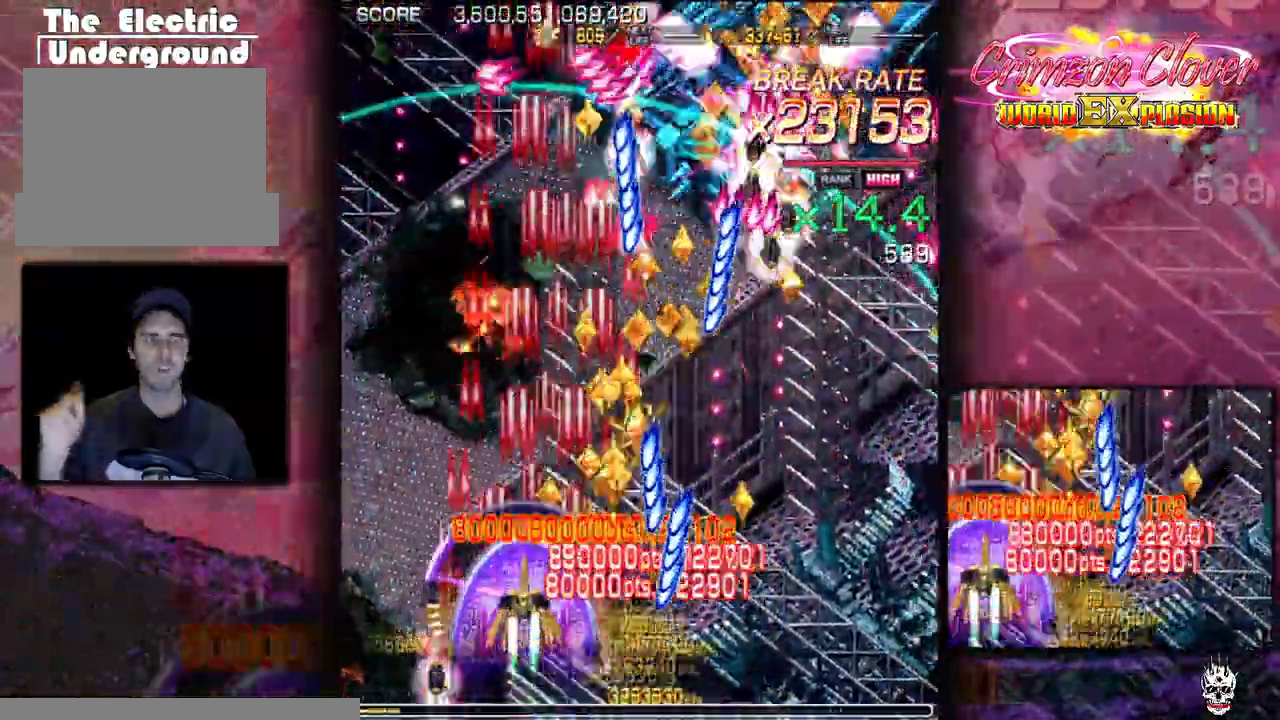
{"dt_ms": 500, "buttons": [], "events": [[100, "DPAD_LEFT", "down"], [200, "DPAD_LEFT", "up"], [217, "DPAD_DOWN", "down"], [317, "DPAD_DOWN", "up"], [317, "DPAD_LEFT", "down"], [400, "DPAD_LEFT", "up"]]}
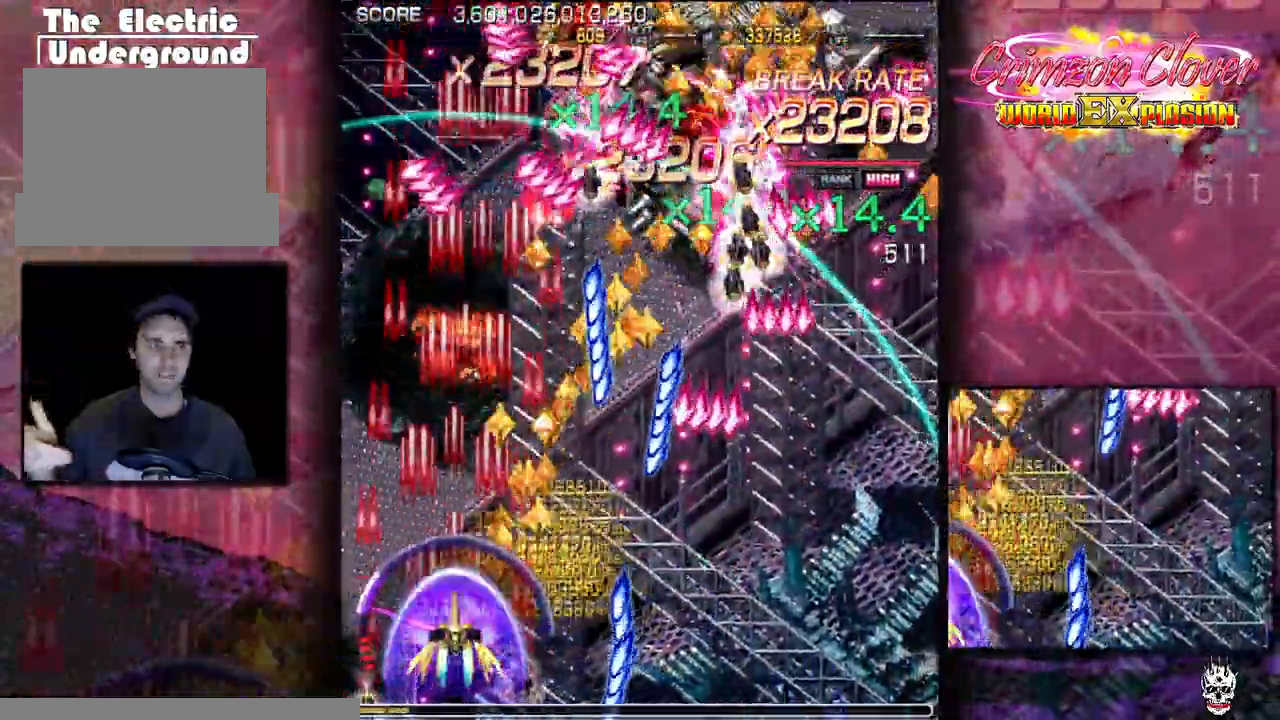
{"dt_ms": 500, "buttons": ["DPAD_UP"], "events": [[17, "DPAD_LEFT", "down"], [50, "DPAD_UP", "down"], [83, "DPAD_LEFT", "up"], [117, "DPAD_UP", "up"], [200, "DPAD_UP", "down"]]}
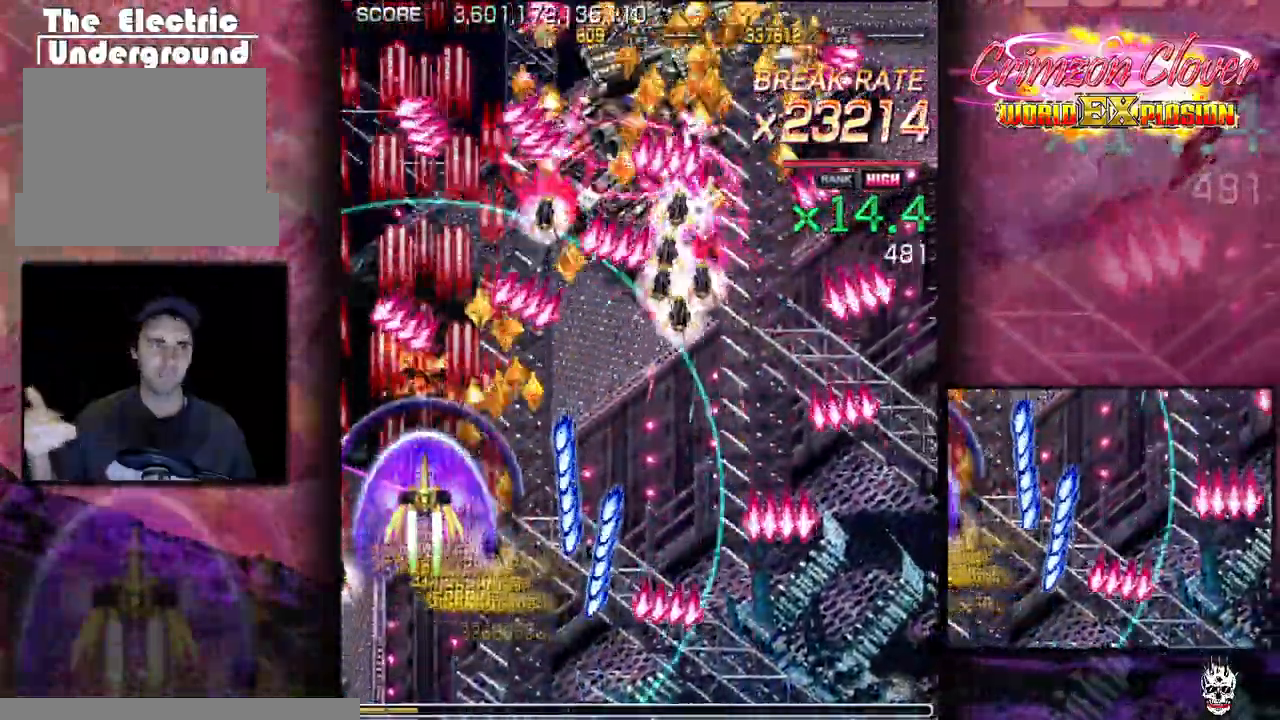
{"dt_ms": 500, "buttons": ["DPAD_DOWN"], "events": [[133, "DPAD_RIGHT", "down"], [133, "DPAD_UP", "up"], [183, "DPAD_DOWN", "down"], [200, "DPAD_RIGHT", "up"]]}
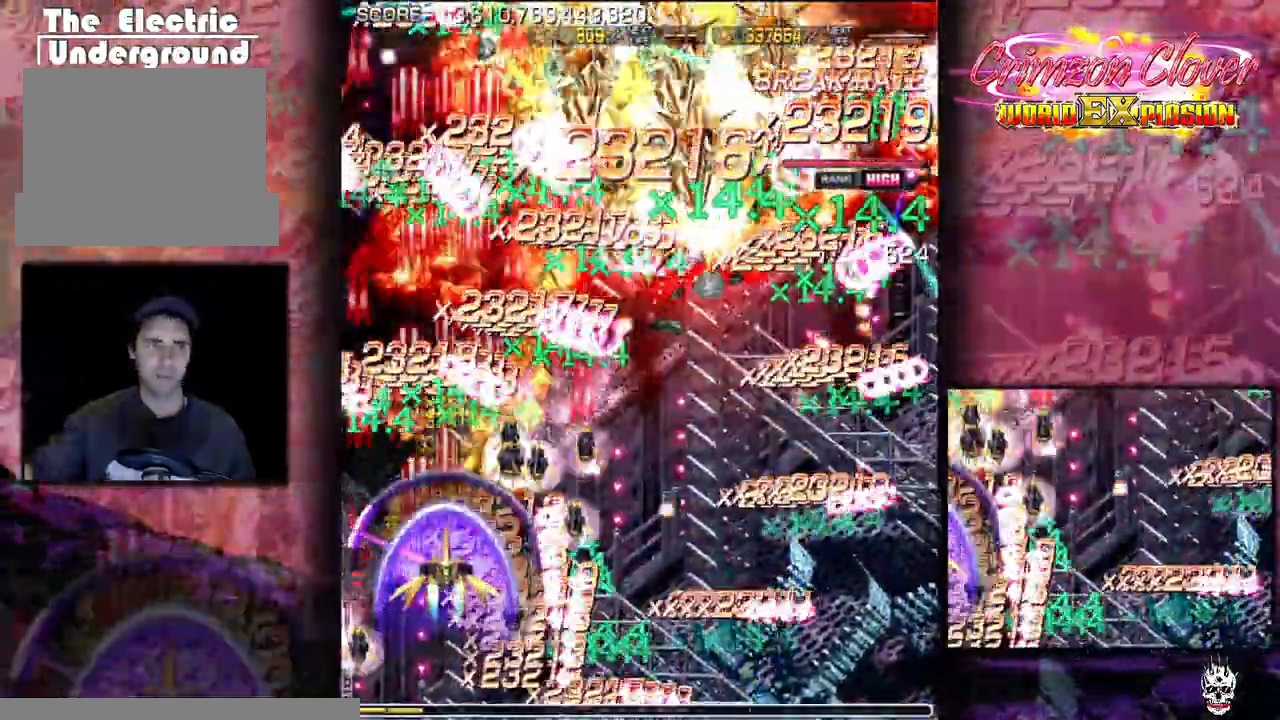
{"dt_ms": 500, "buttons": ["DPAD_DOWN", "DPAD_RIGHT"], "events": [[67, "DPAD_DOWN", "up"], [133, "DPAD_RIGHT", "down"], [317, "DPAD_DOWN", "down"], [350, "DPAD_RIGHT", "up"], [467, "DPAD_RIGHT", "down"]]}
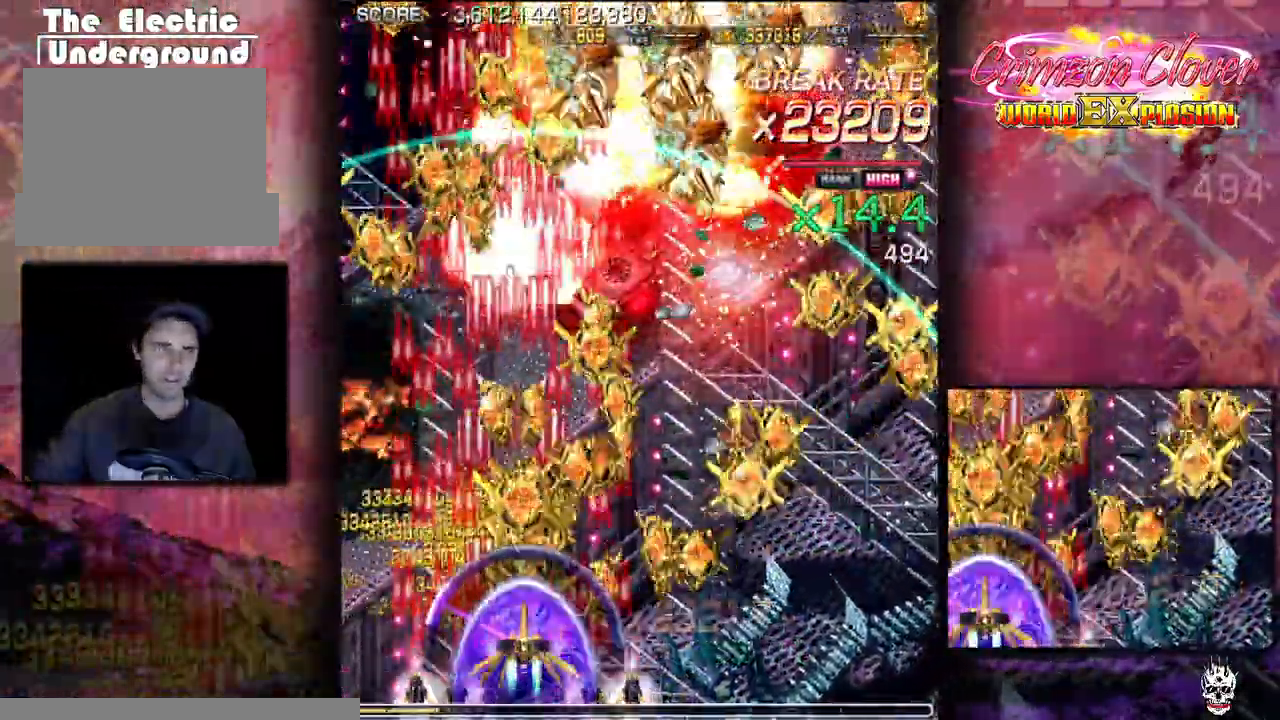
{"dt_ms": 1000, "buttons": ["DPAD_DOWN"]}
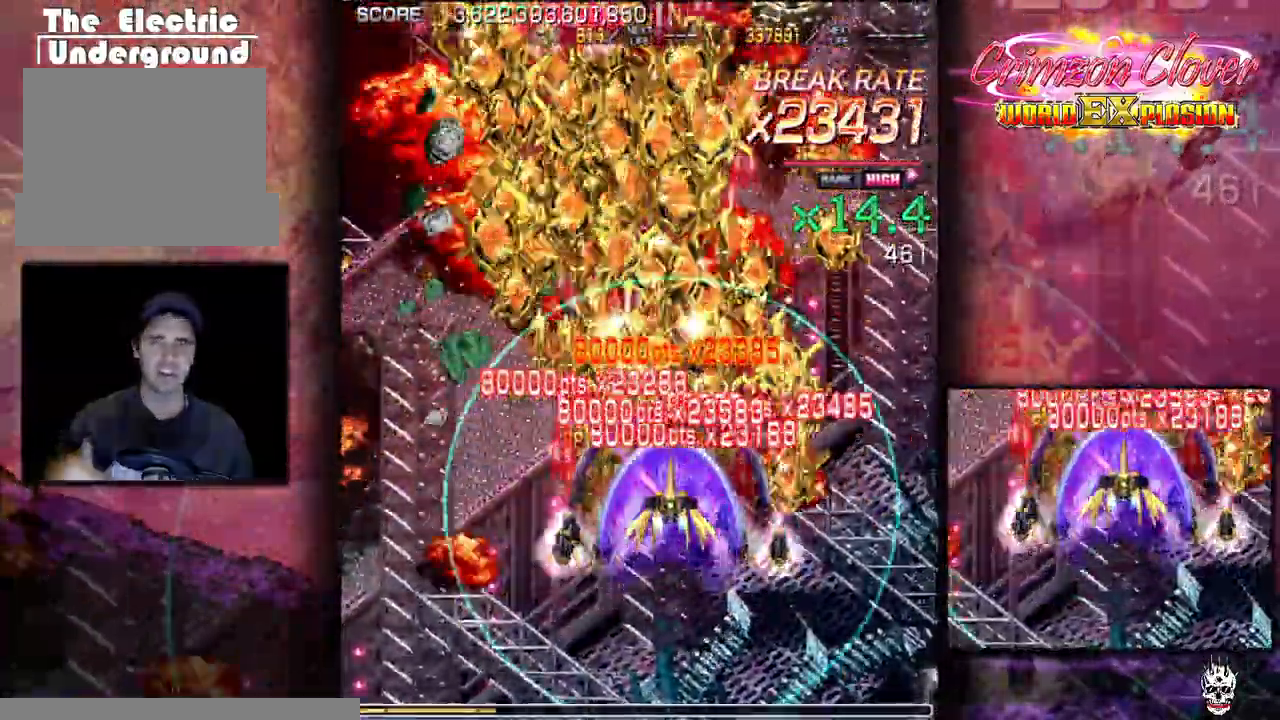
{"dt_ms": 500, "buttons": ["DPAD_LEFT"], "events": [[200, "DPAD_LEFT", "down"], [250, "DPAD_LEFT", "up"], [300, "DPAD_RIGHT", "down"], [417, "DPAD_RIGHT", "up"], [467, "DPAD_DOWN", "up"], [467, "DPAD_LEFT", "down"]]}
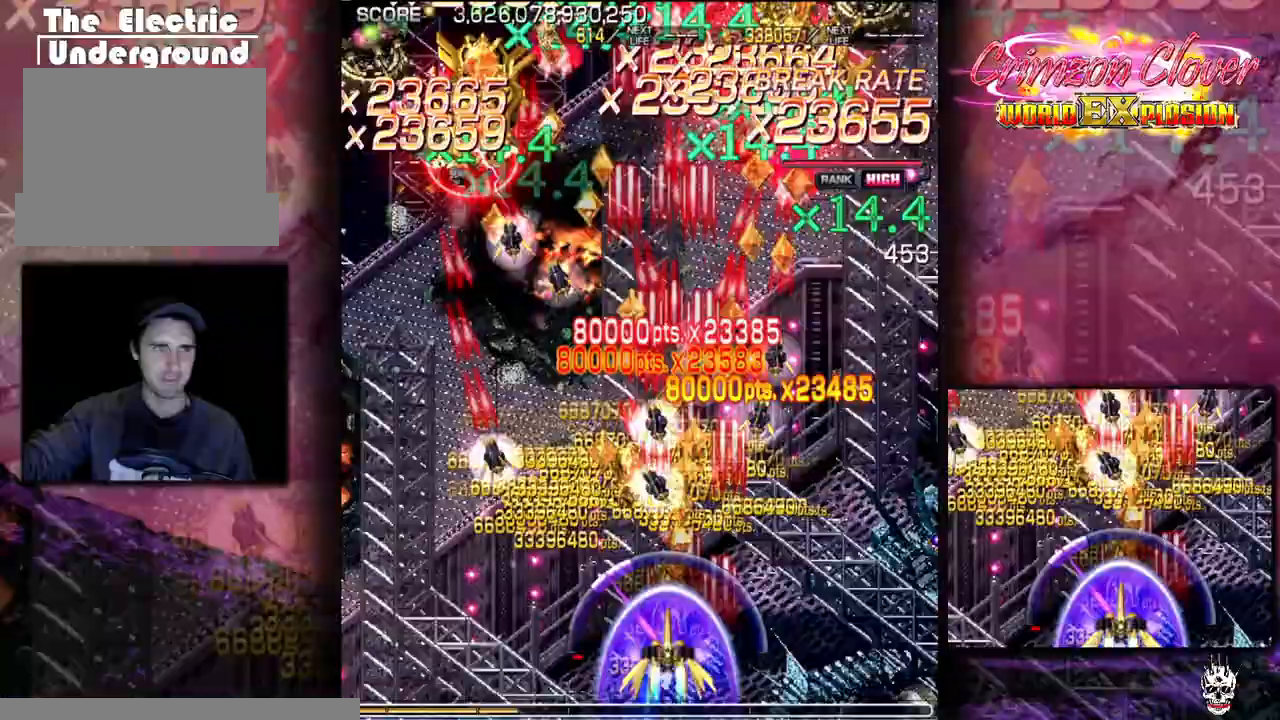
{"dt_ms": 500, "buttons": [], "events": [[67, "DPAD_LEFT", "up"], [117, "DPAD_RIGHT", "down"], [200, "DPAD_RIGHT", "up"], [217, "DPAD_UP", "down"], [233, "DPAD_LEFT", "down"], [350, "DPAD_UP", "up"], [483, "DPAD_LEFT", "up"]]}
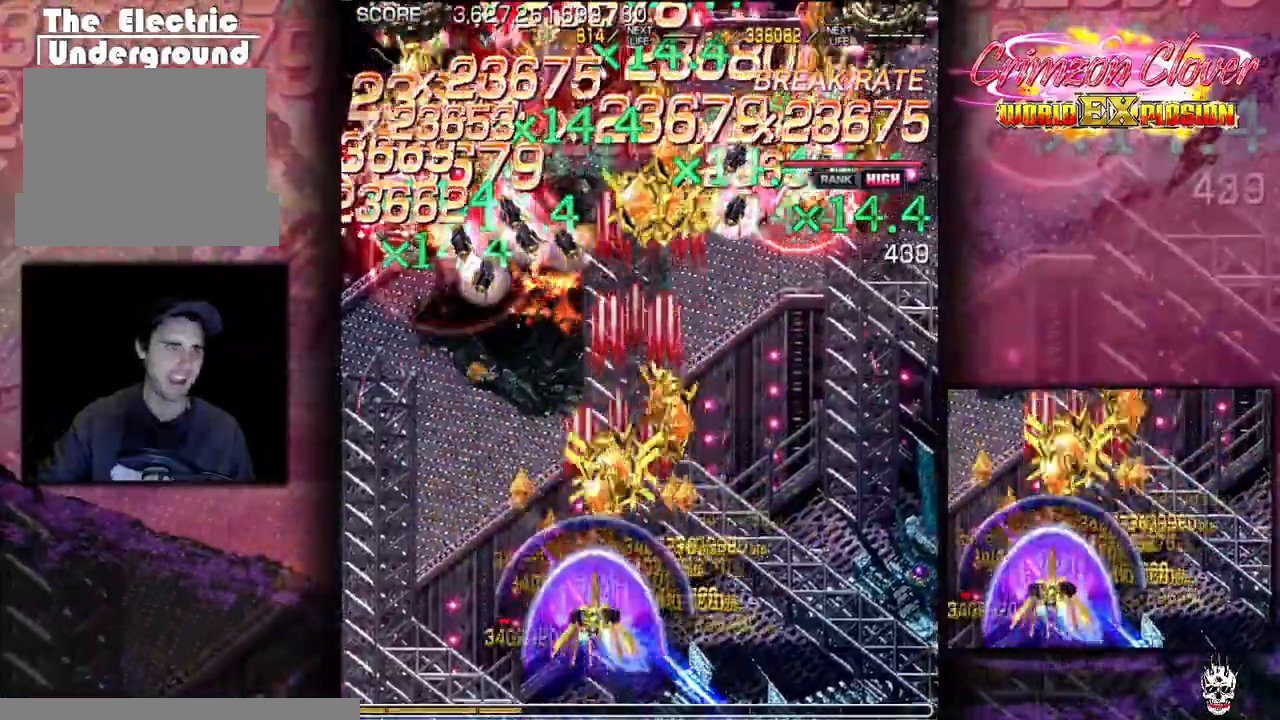
{"dt_ms": 500, "buttons": ["DPAD_RIGHT"], "events": [[33, "DPAD_RIGHT", "down"], [117, "DPAD_RIGHT", "up"], [150, "DPAD_LEFT", "down"], [217, "DPAD_LEFT", "up"], [233, "DPAD_DOWN", "down"], [367, "DPAD_DOWN", "up"], [467, "DPAD_RIGHT", "down"]]}
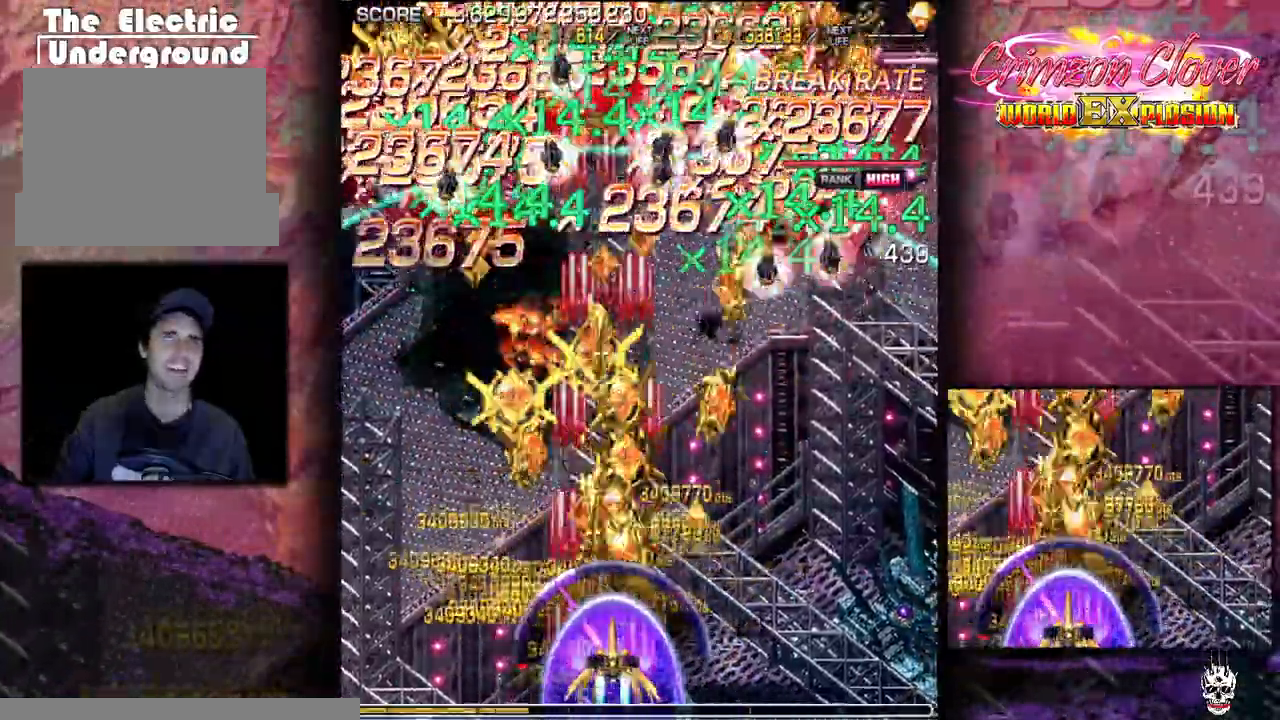
{"dt_ms": 500, "buttons": [], "events": [[83, "DPAD_RIGHT", "up"], [117, "DPAD_UP", "down"], [200, "DPAD_UP", "up"], [217, "DPAD_RIGHT", "down"], [350, "DPAD_DOWN", "down"], [417, "DPAD_RIGHT", "up"], [433, "DPAD_DOWN", "up"]]}
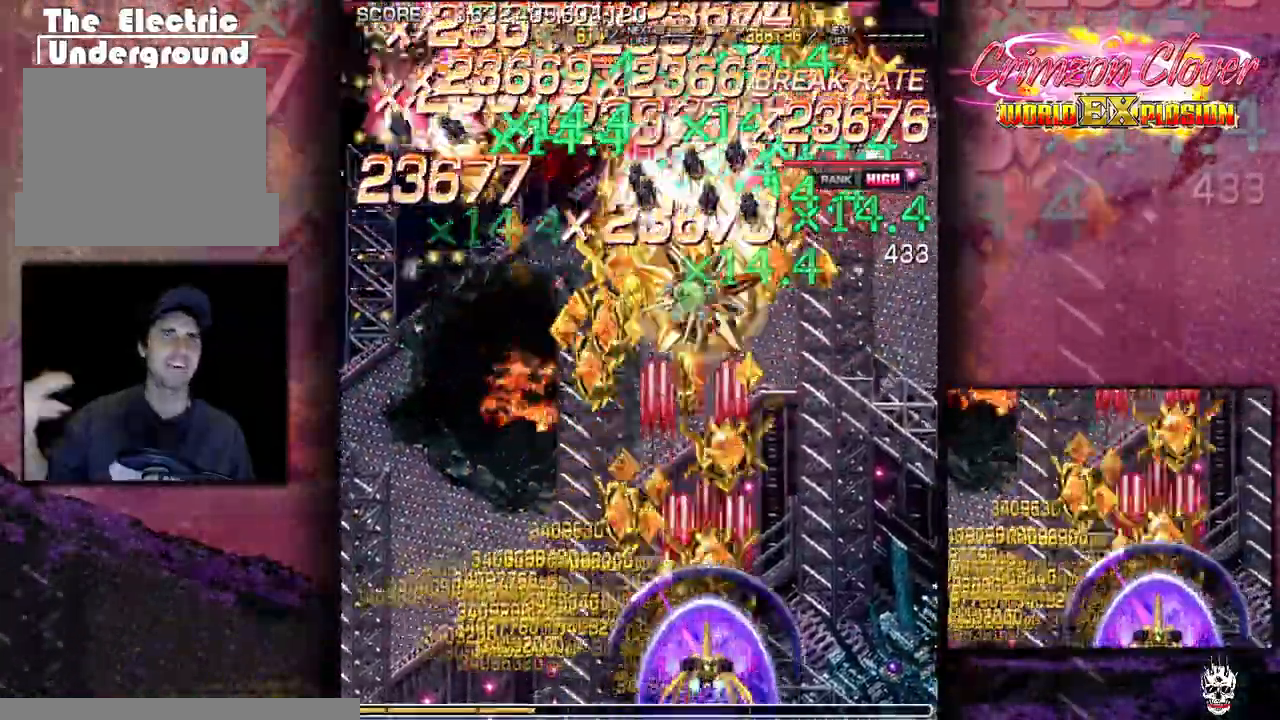
{"dt_ms": 500, "buttons": [], "events": [[33, "DPAD_RIGHT", "down"], [133, "DPAD_RIGHT", "up"], [183, "DPAD_LEFT", "down"], [433, "DPAD_LEFT", "up"]]}
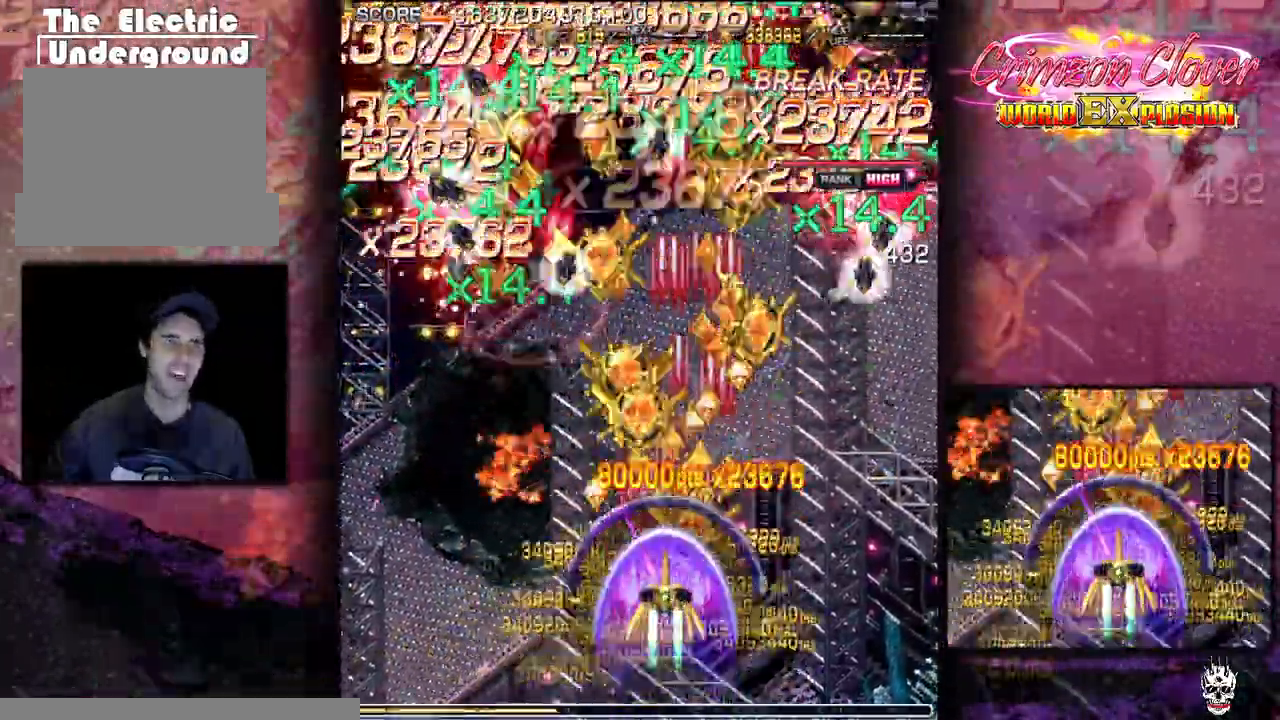
{"dt_ms": 500, "buttons": [], "events": [[67, "DPAD_LEFT", "down"], [217, "DPAD_LEFT", "up"], [250, "DPAD_DOWN", "down"], [267, "DPAD_RIGHT", "down"], [350, "DPAD_RIGHT", "up"], [383, "DPAD_DOWN", "up"], [383, "DPAD_LEFT", "down"], [467, "DPAD_LEFT", "up"]]}
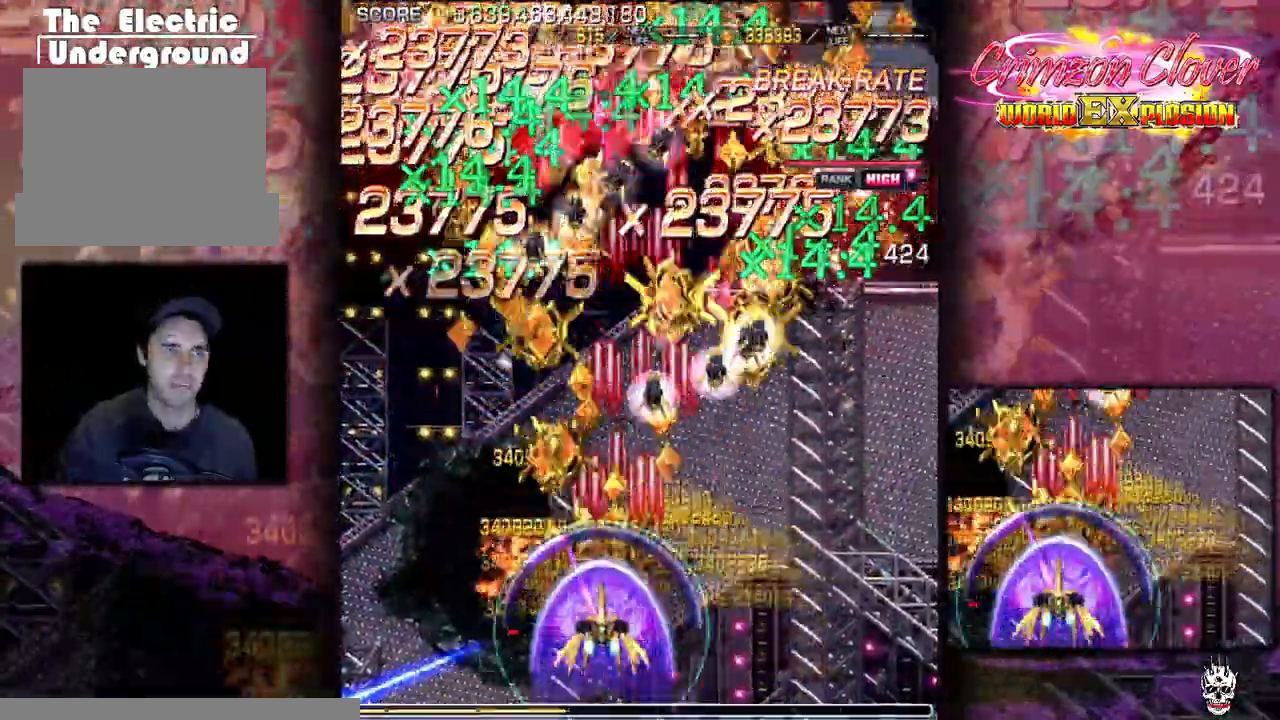
{"dt_ms": 500, "buttons": ["DPAD_LEFT"], "events": [[17, "DPAD_DOWN", "down"], [17, "DPAD_RIGHT", "down"], [100, "DPAD_RIGHT", "up"], [150, "DPAD_DOWN", "up"], [150, "DPAD_LEFT", "down"], [250, "DPAD_LEFT", "up"], [300, "DPAD_RIGHT", "down"], [400, "DPAD_RIGHT", "up"], [433, "DPAD_LEFT", "down"]]}
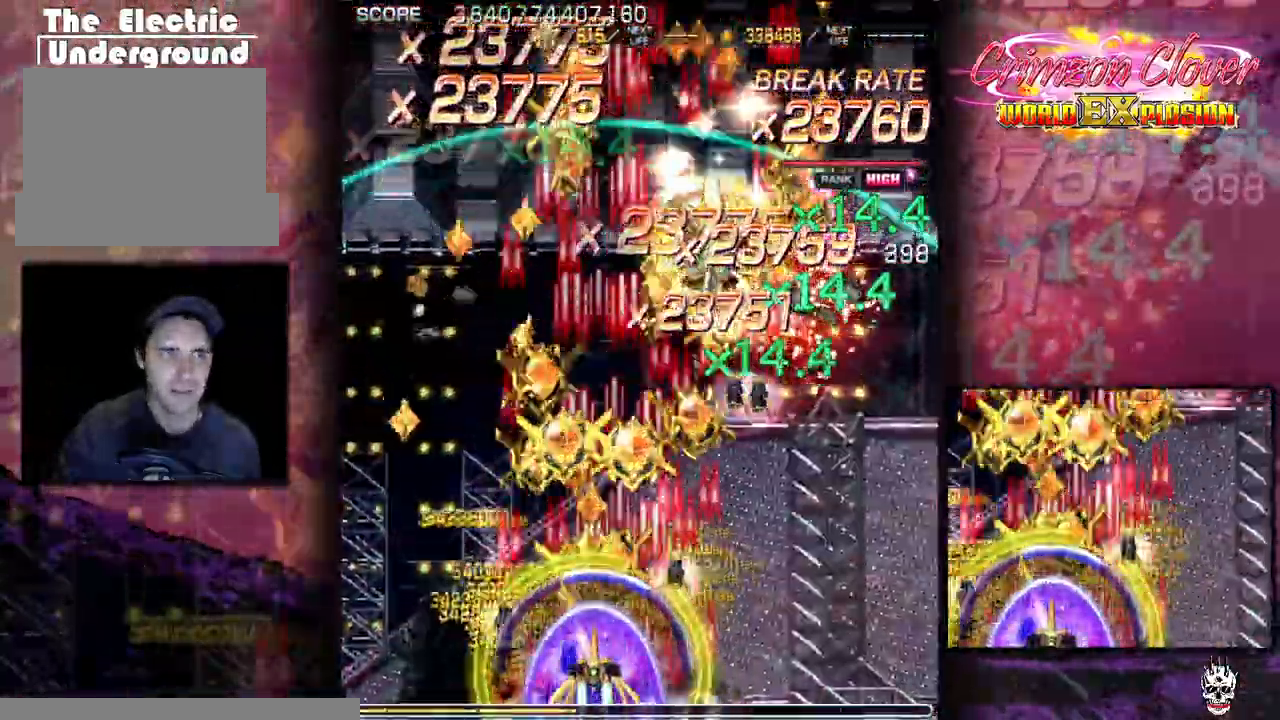
{"dt_ms": 500, "buttons": [], "events": [[67, "DPAD_LEFT", "up"], [183, "DPAD_LEFT", "down"], [267, "DPAD_LEFT", "up"], [350, "DPAD_RIGHT", "down"], [450, "DPAD_RIGHT", "up"]]}
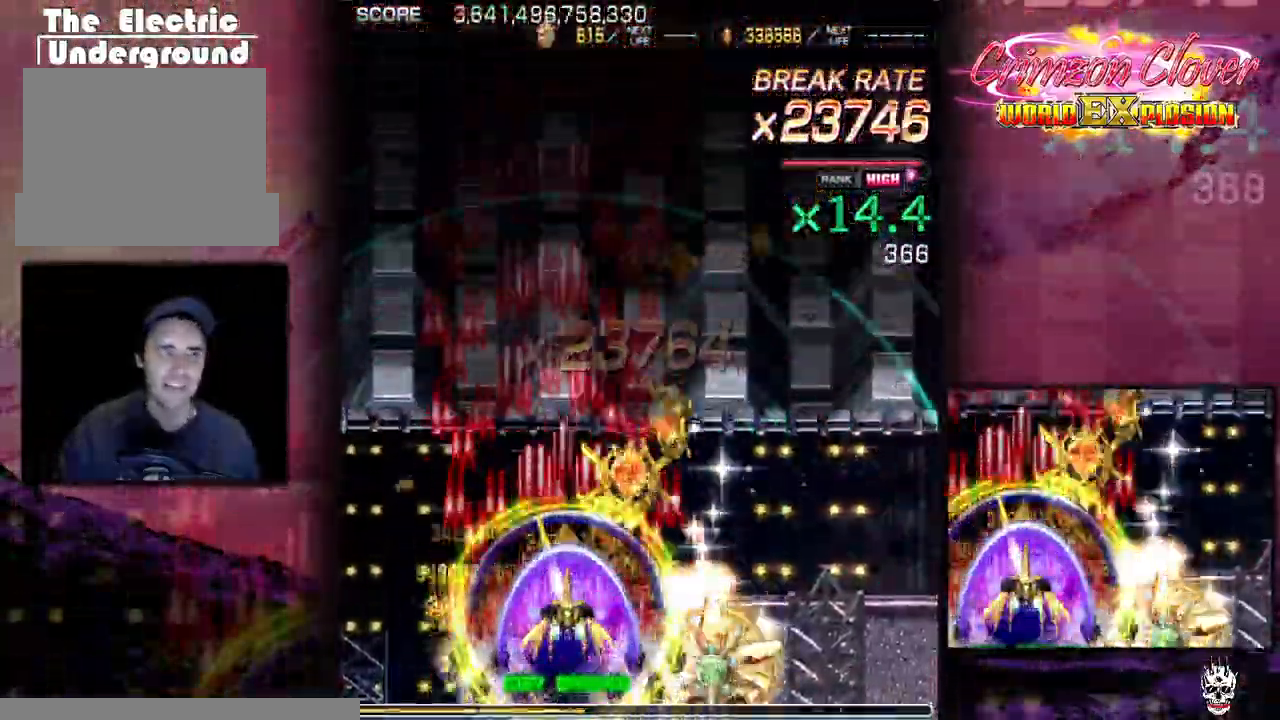
{"dt_ms": 500, "buttons": [], "events": [[50, "DPAD_RIGHT", "down"], [100, "DPAD_RIGHT", "up"], [150, "DPAD_LEFT", "down"], [217, "DPAD_LEFT", "up"]]}
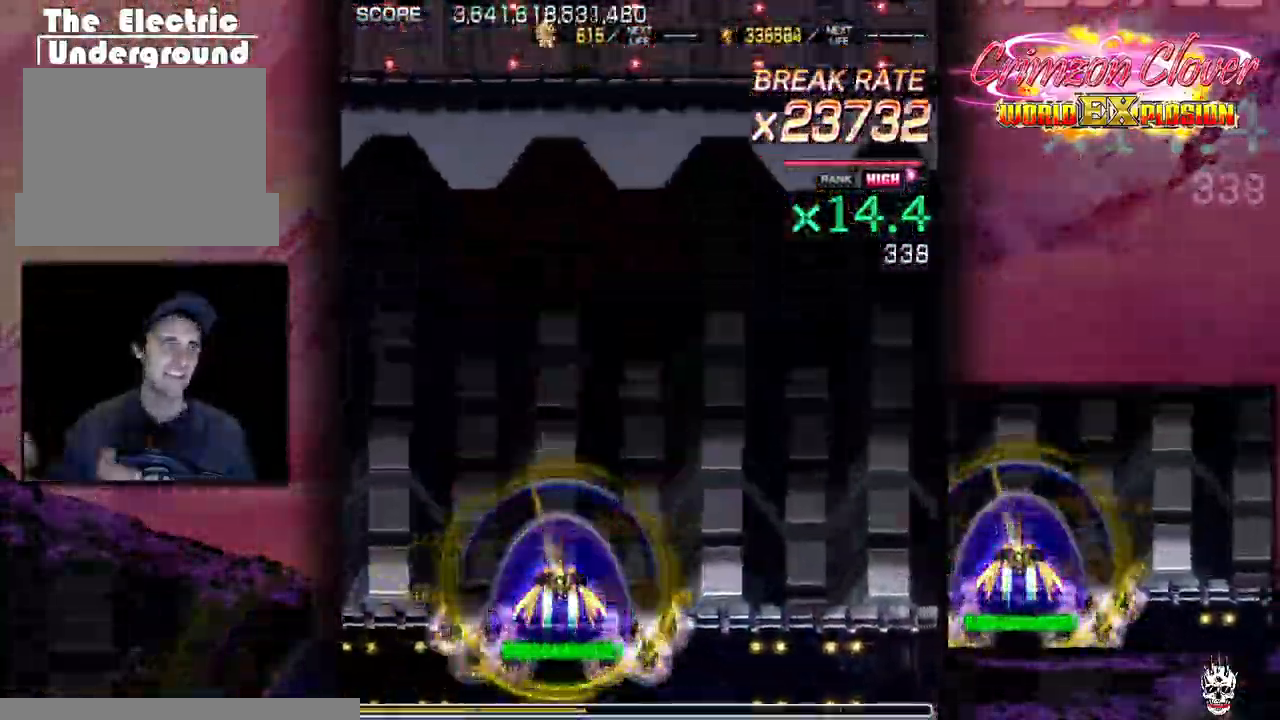
{"dt_ms": 500, "buttons": [], "events": [[300, "DPAD_RIGHT", "down"], [467, "DPAD_RIGHT", "up"]]}
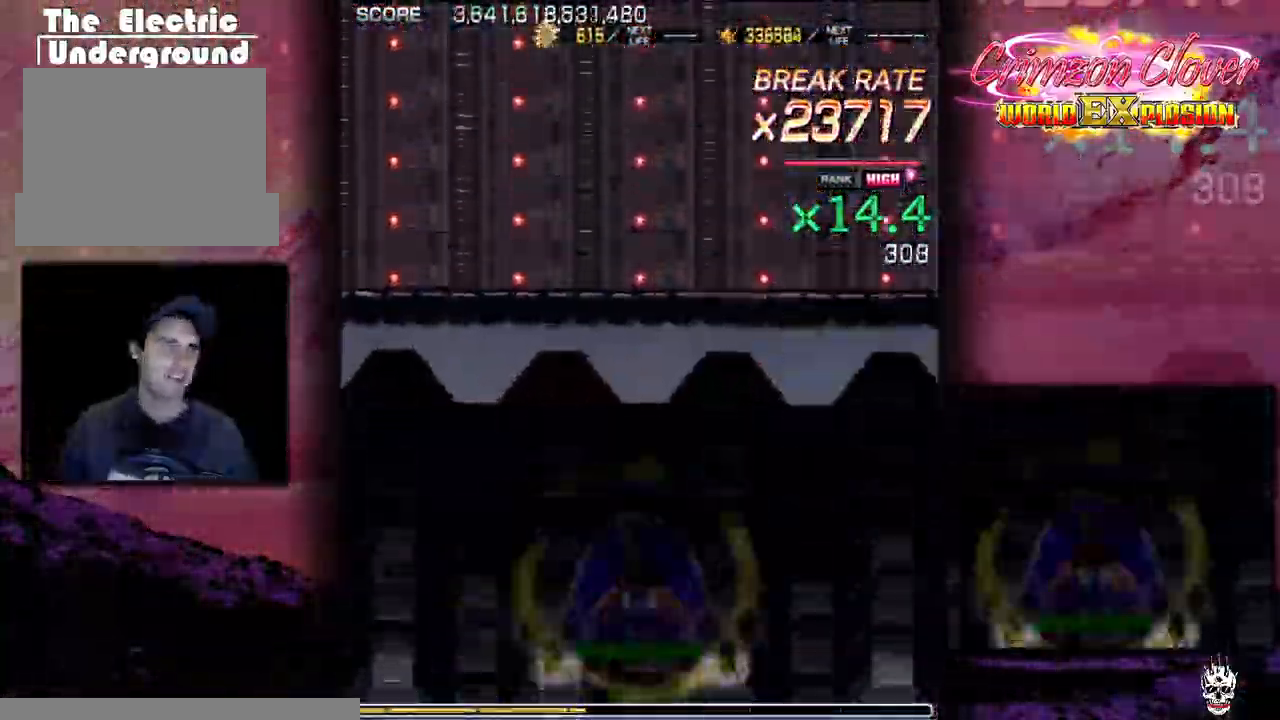
{"dt_ms": 500, "buttons": [], "events": []}
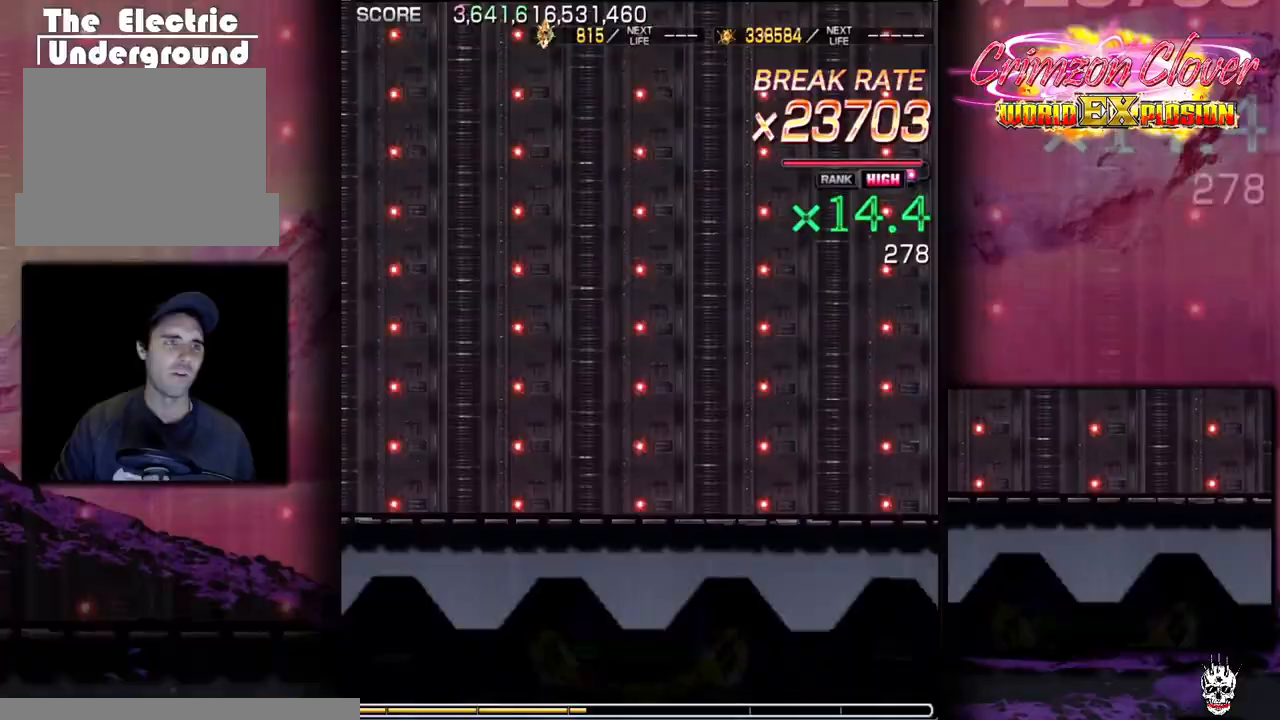
{"dt_ms": 500, "buttons": [], "events": []}
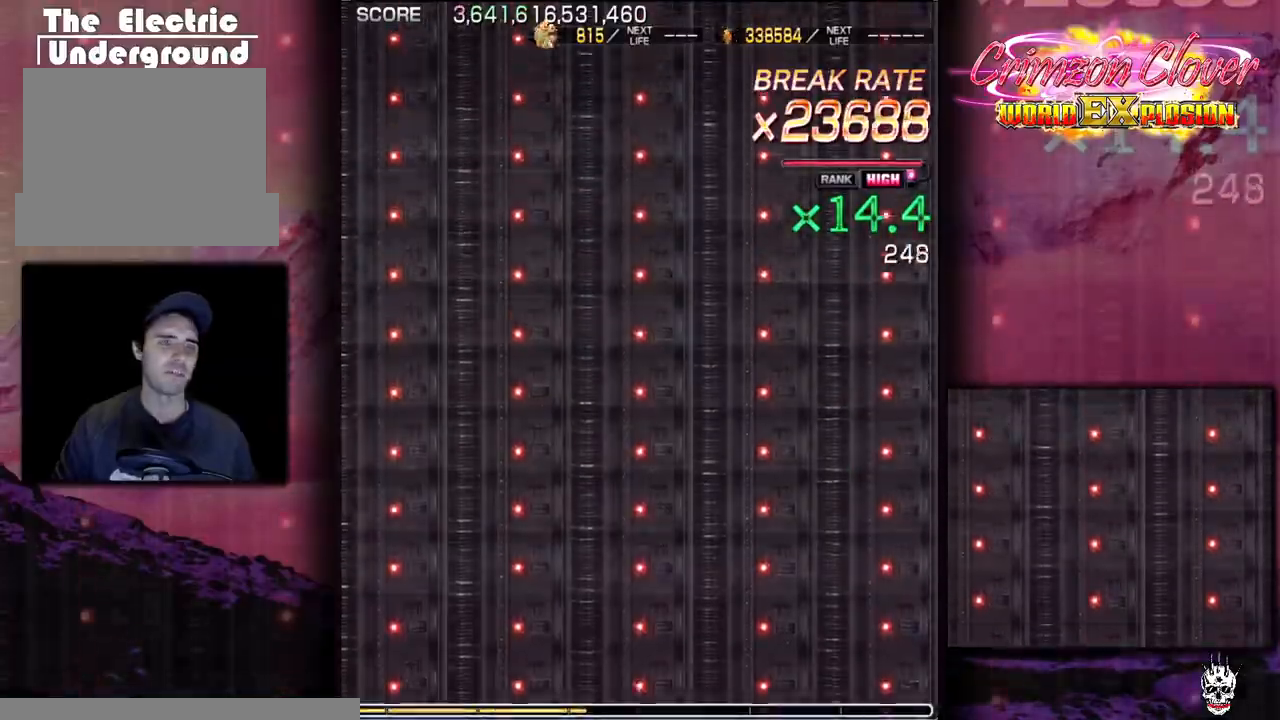
{"dt_ms": 500, "buttons": [], "events": []}
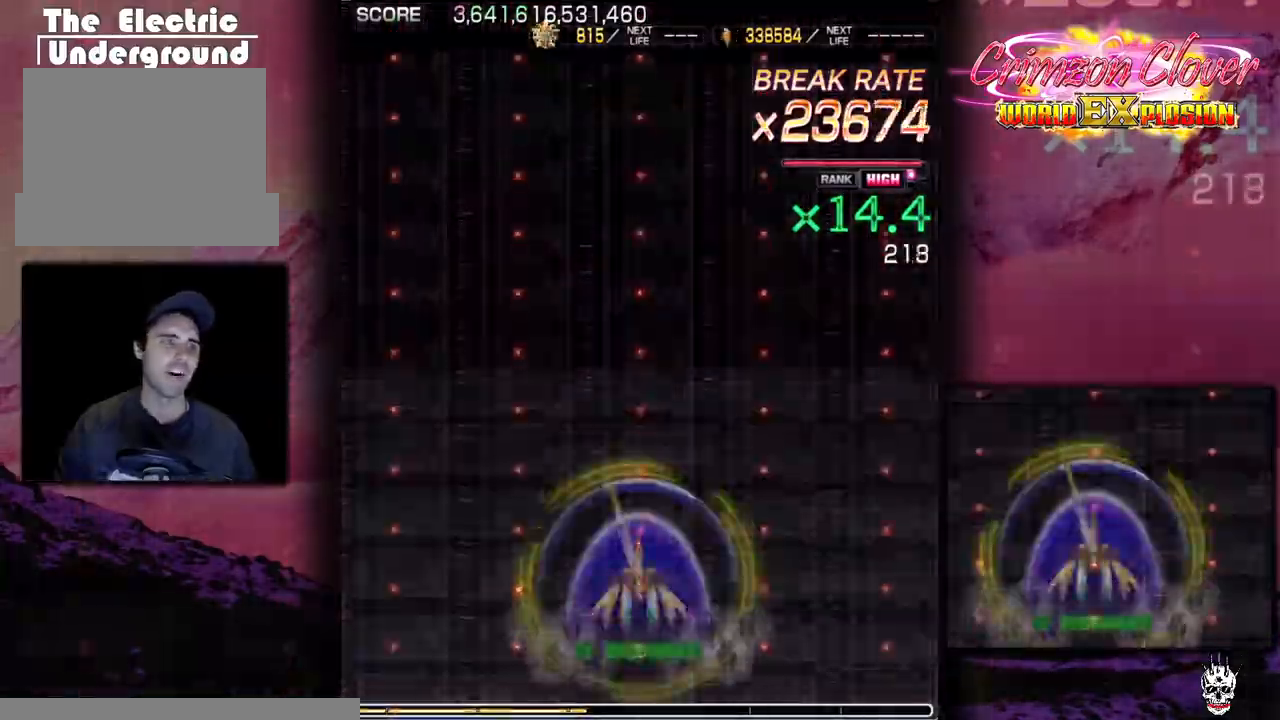
{"dt_ms": 500, "buttons": [], "events": []}
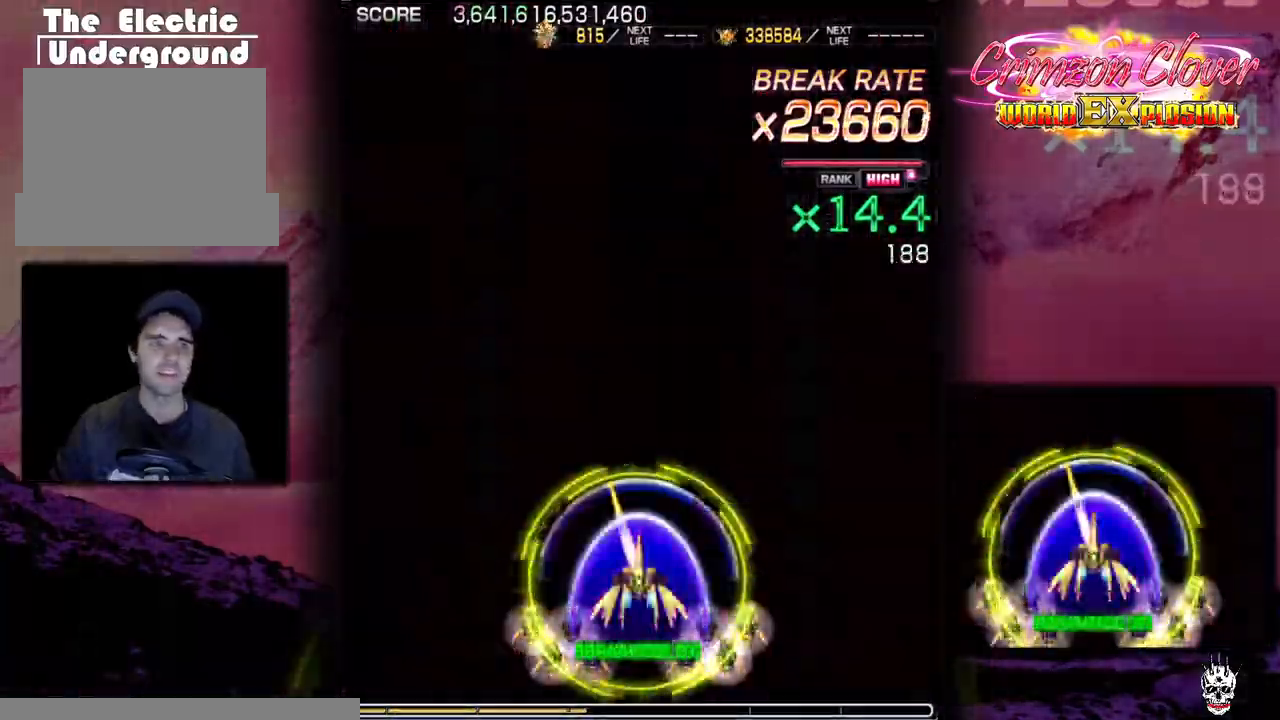
{"dt_ms": 500, "buttons": [], "events": []}
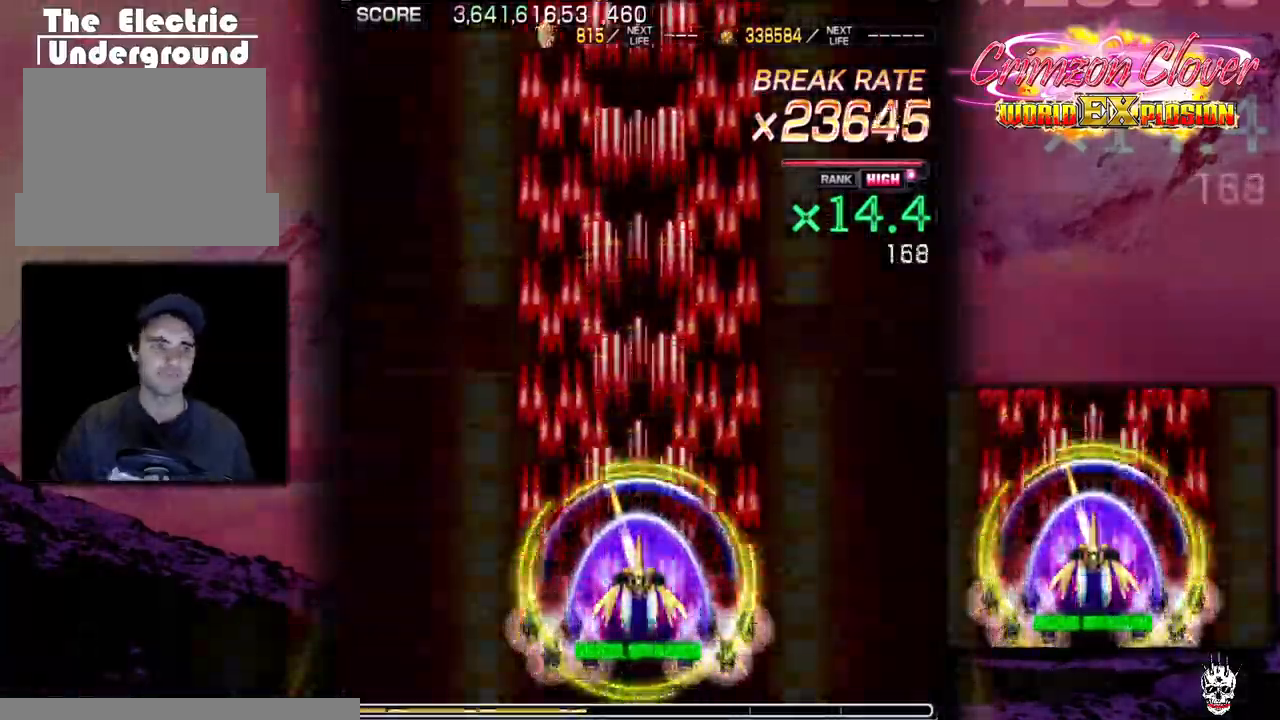
{"dt_ms": 500, "buttons": [], "events": []}
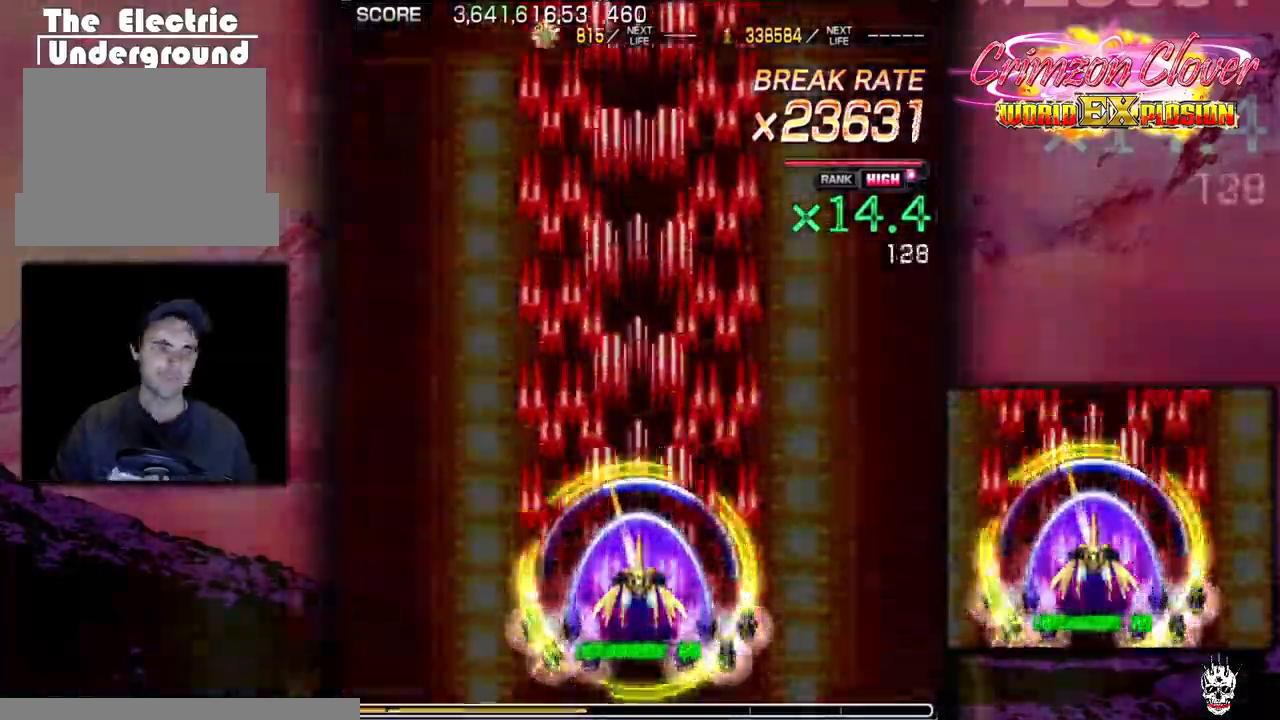
{"dt_ms": 500, "buttons": [], "events": []}
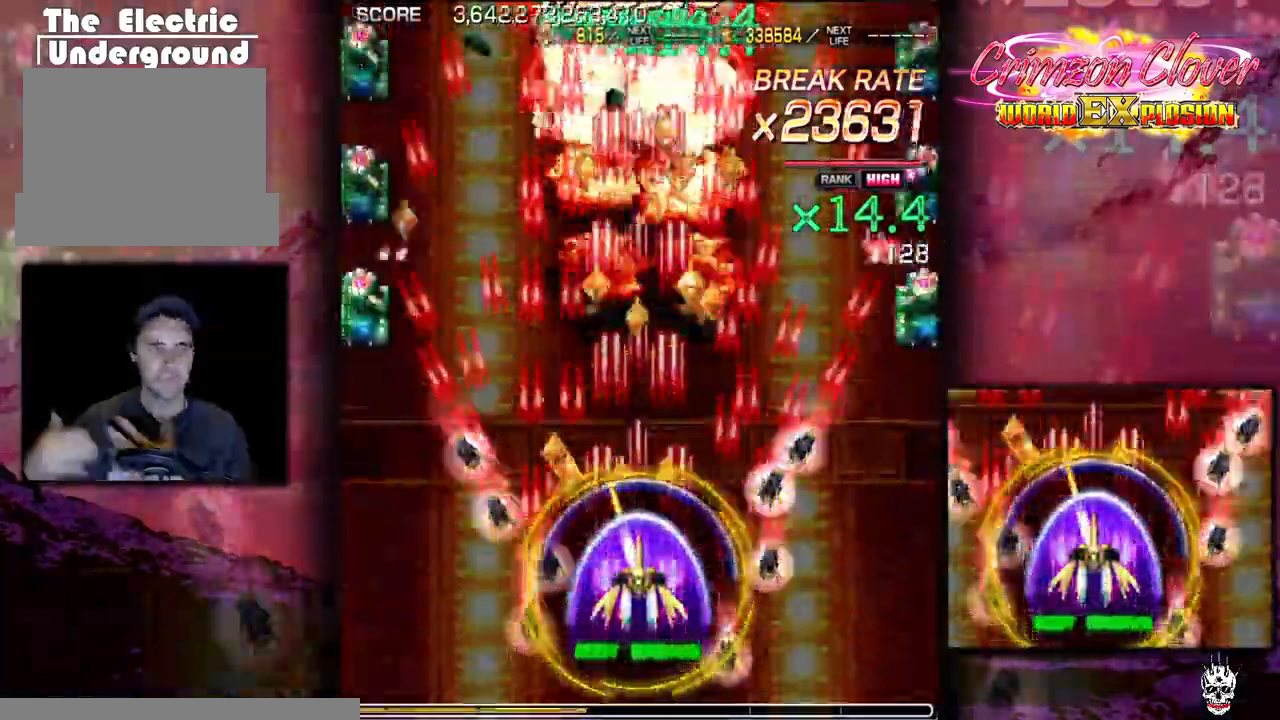
{"dt_ms": 500, "buttons": ["DPAD_DOWN"], "events": [[500, "DPAD_DOWN", "down"]]}
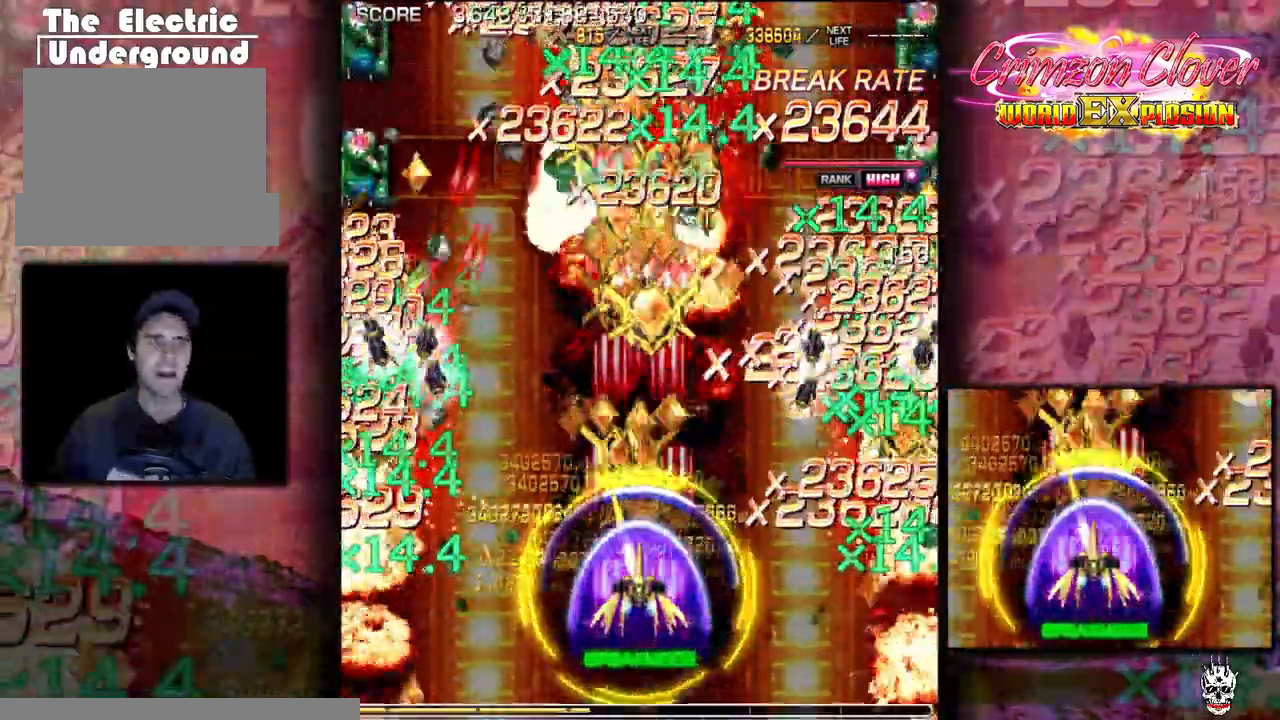
{"dt_ms": 500, "buttons": [], "events": [[100, "DPAD_DOWN", "up"], [200, "DPAD_UP", "down"], [333, "DPAD_UP", "up"]]}
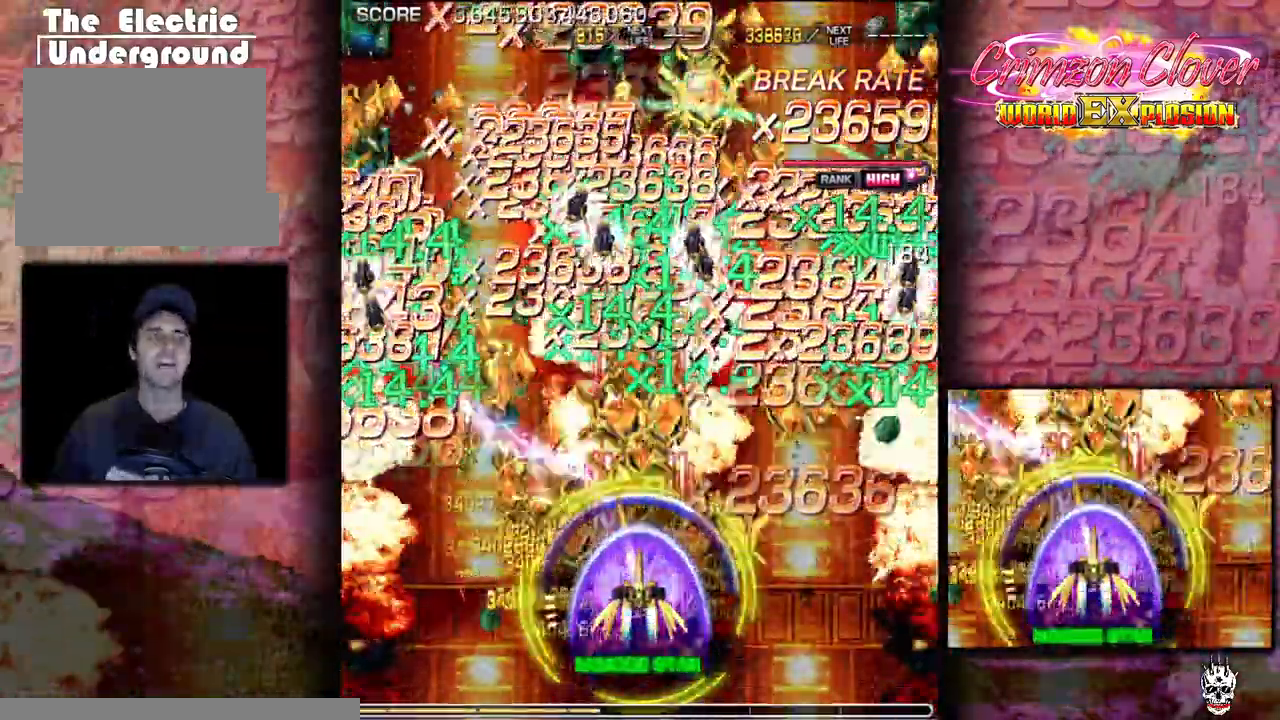
{"dt_ms": 500, "buttons": [], "events": [[100, "DPAD_RIGHT", "down"], [150, "DPAD_RIGHT", "up"]]}
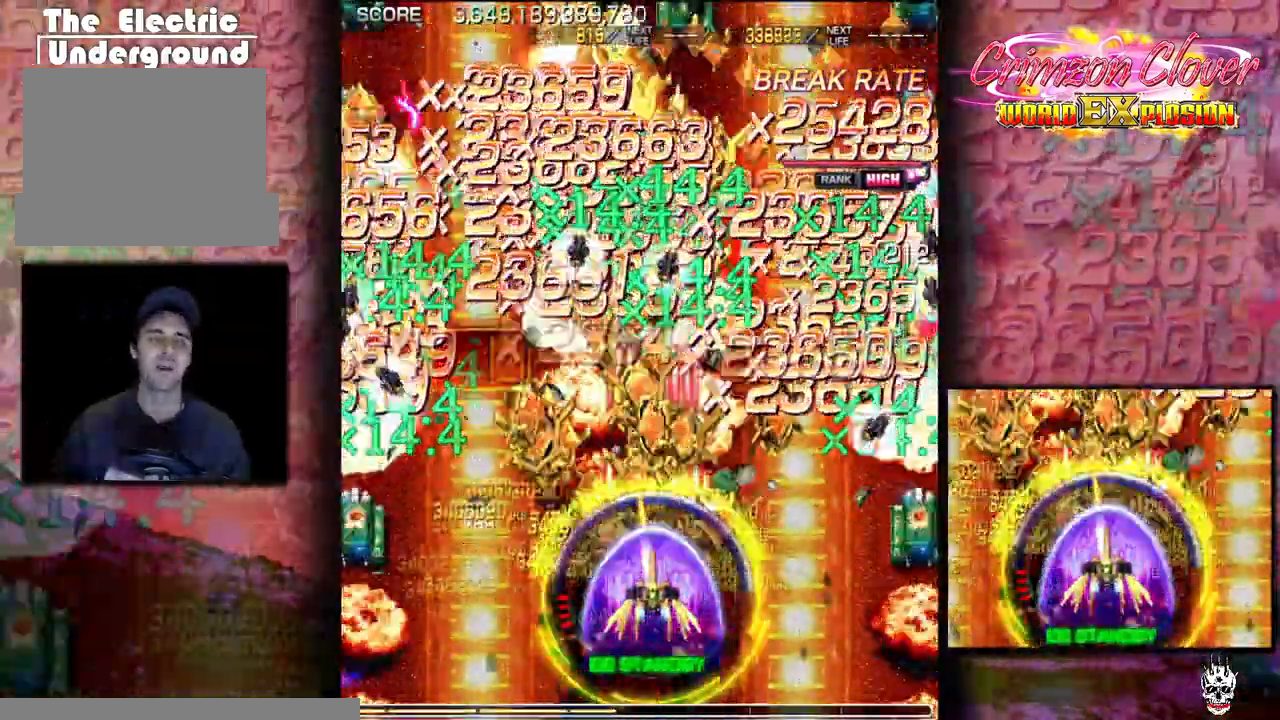
{"dt_ms": 500, "buttons": [], "events": [[67, "DPAD_UP", "down"], [167, "DPAD_UP", "up"], [267, "DPAD_LEFT", "down"], [317, "DPAD_LEFT", "up"], [367, "DPAD_RIGHT", "down"], [417, "DPAD_RIGHT", "up"], [450, "DPAD_LEFT", "down"], [500, "DPAD_LEFT", "up"]]}
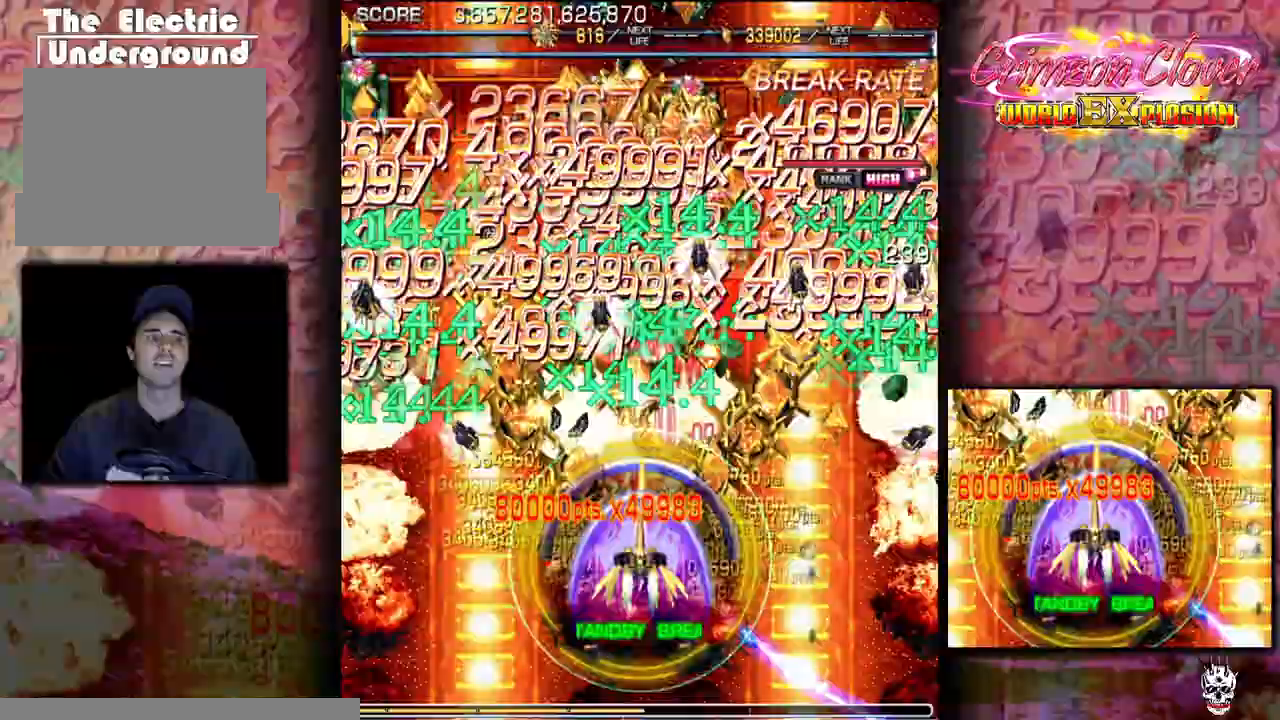
{"dt_ms": 500, "buttons": [], "events": [[33, "DPAD_DOWN", "down"], [117, "DPAD_DOWN", "up"], [217, "DPAD_RIGHT", "down"], [267, "DPAD_RIGHT", "up"], [283, "DPAD_UP", "down"], [367, "DPAD_UP", "up"], [383, "DPAD_RIGHT", "down"], [433, "DPAD_RIGHT", "up"]]}